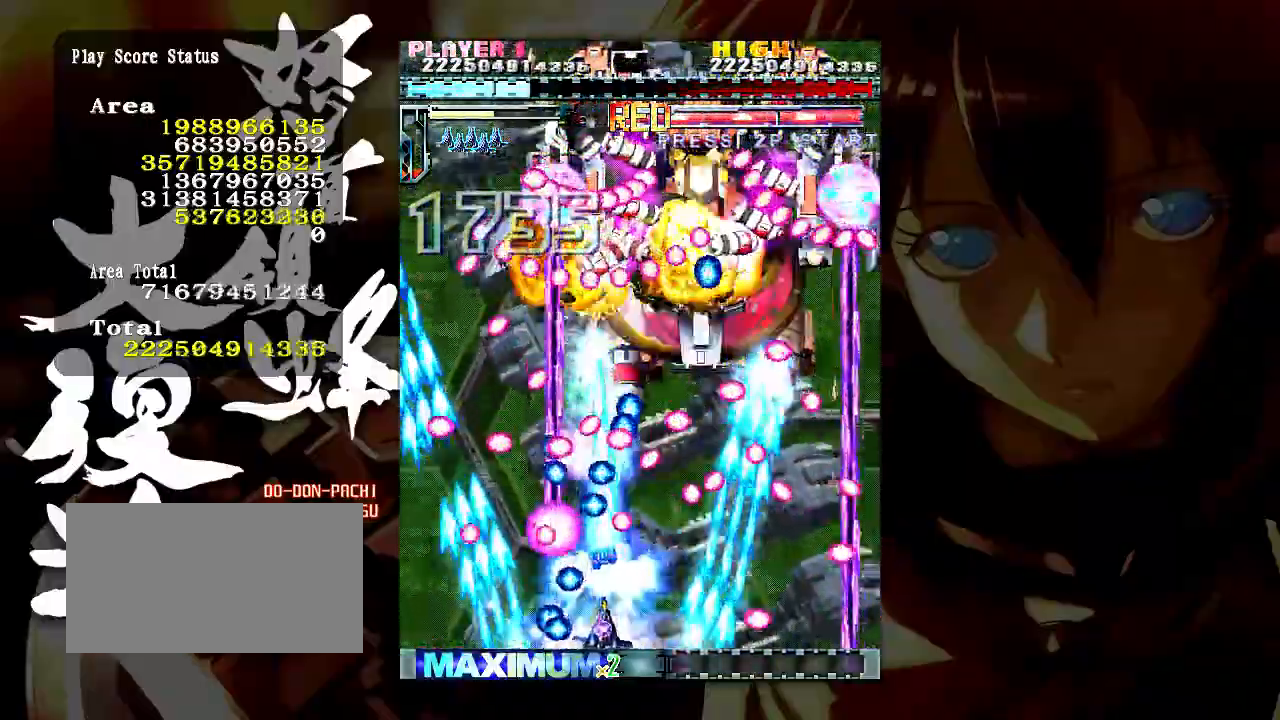
Gameplay with a controller (arcade stick); each line is a JSON object with the inputs held at the frame after it. "events" lists button and stick changes between this image and that frame as [ms after this image, input, new state], when the widget could be followed in between. Not read: L3 R3.
{"buttons": [], "left_stick": "center", "events": []}
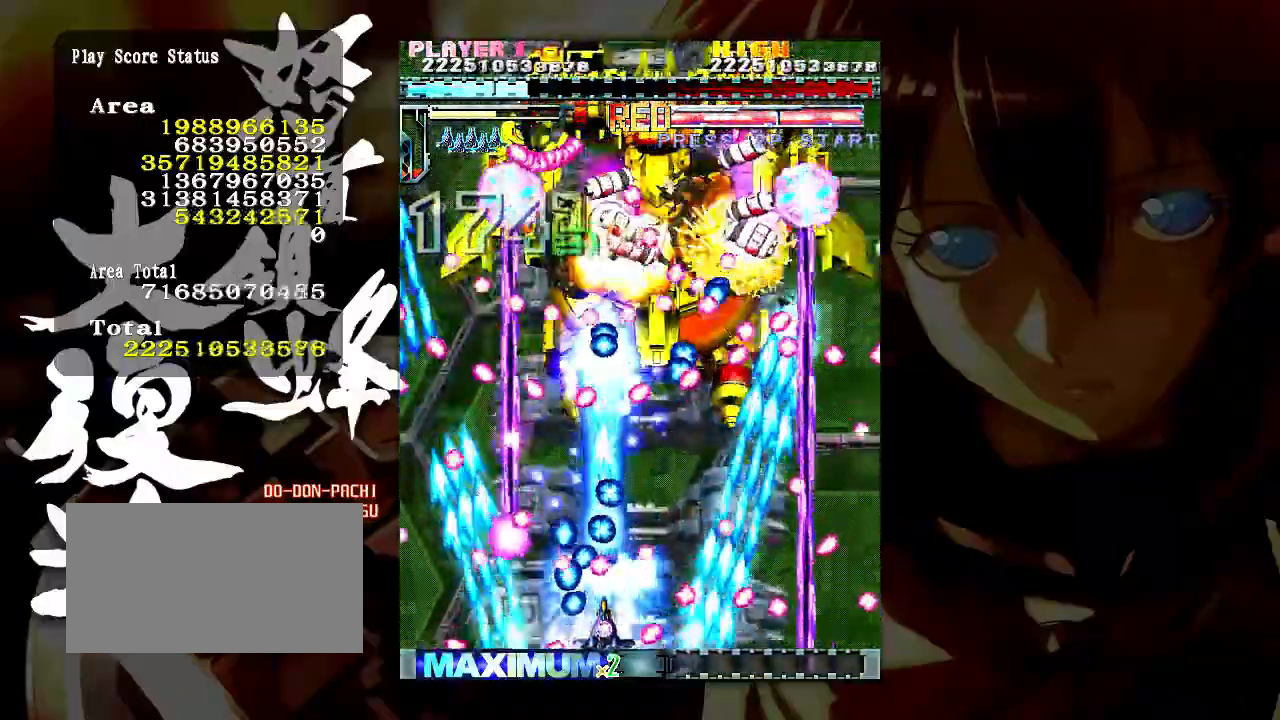
{"buttons": [], "left_stick": "center", "events": [[50, "left_stick", "right"], [117, "left_stick", "center"]]}
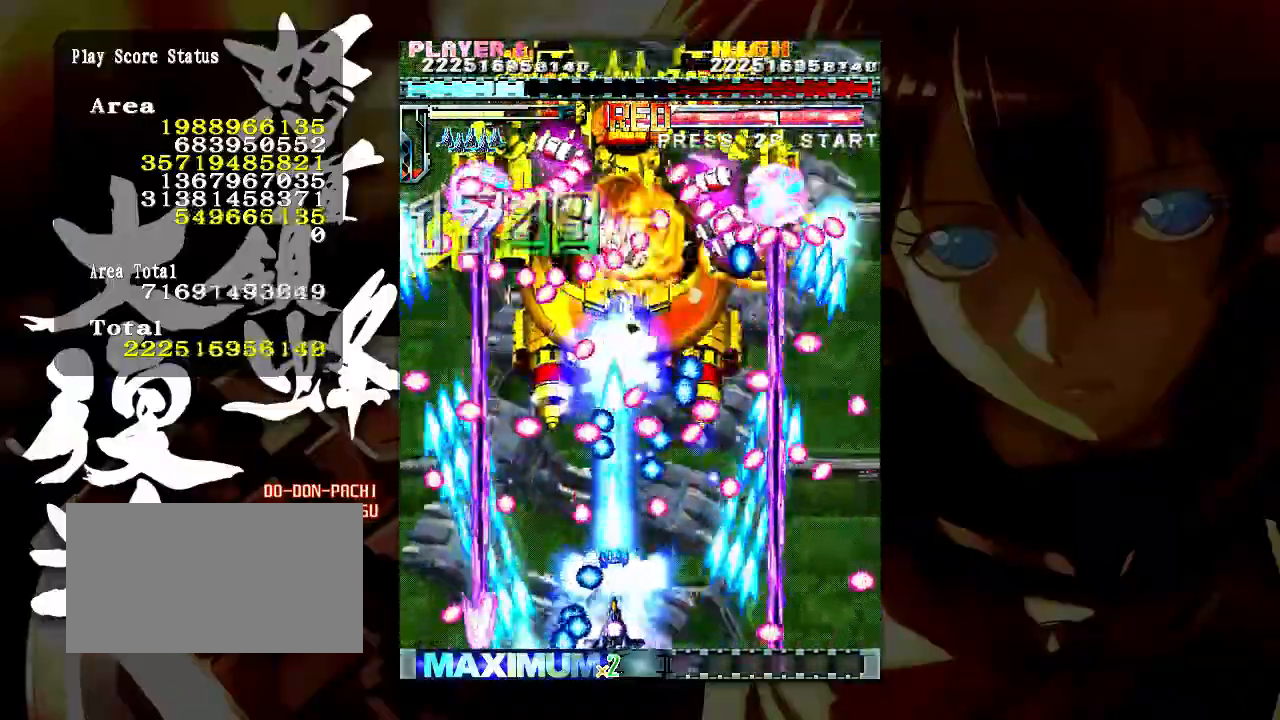
{"buttons": [], "left_stick": "center", "events": [[17, "left_stick", "right"], [83, "left_stick", "center"]]}
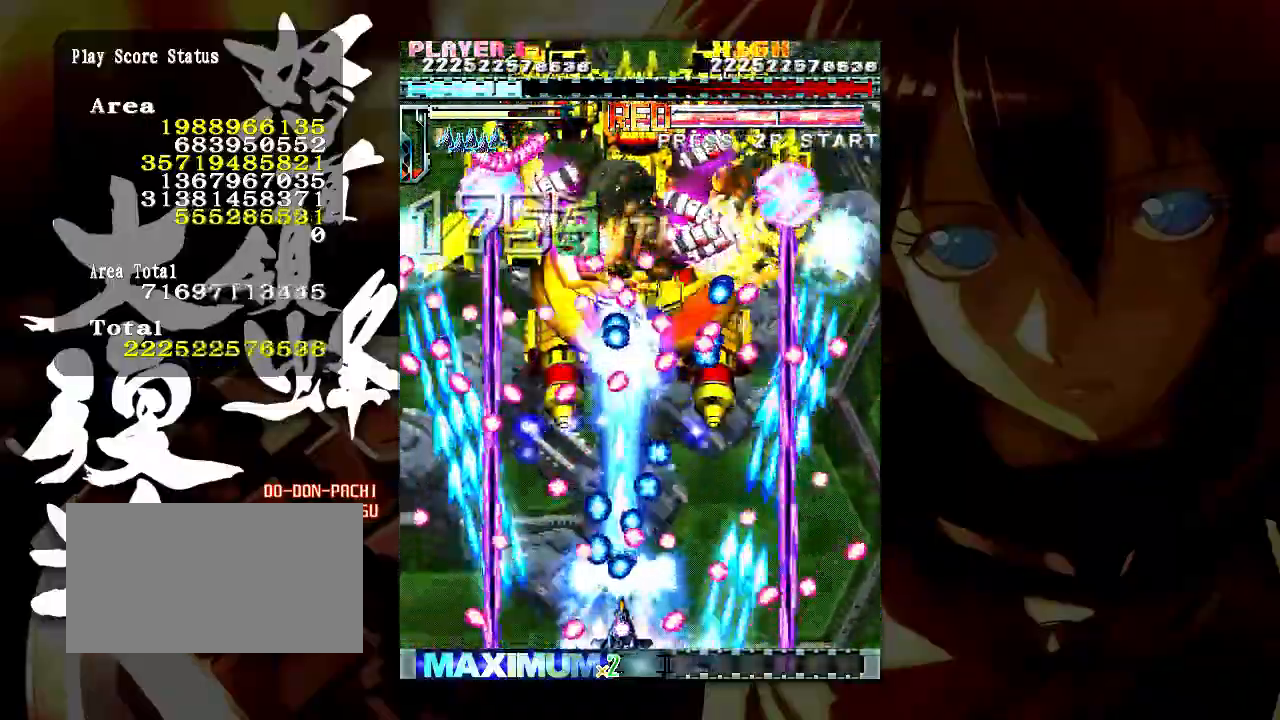
{"buttons": [], "left_stick": "center", "events": [[233, "left_stick", "right"], [300, "left_stick", "center"]]}
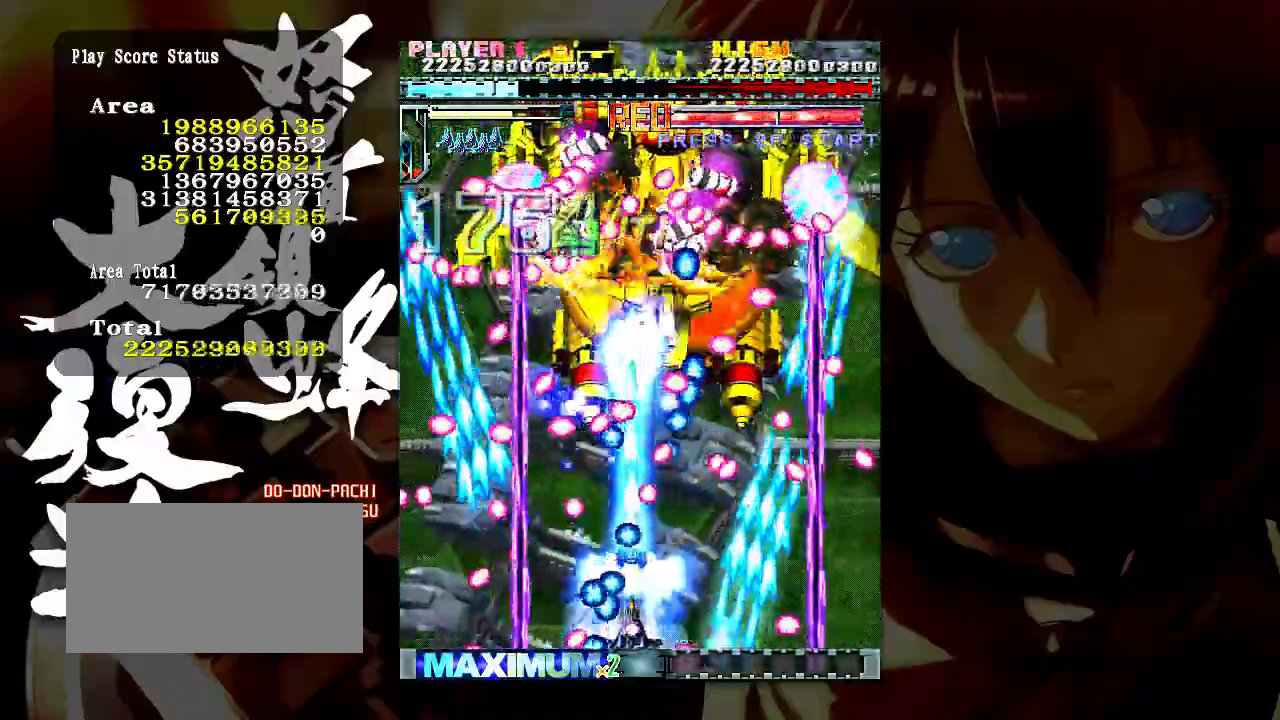
{"buttons": [], "left_stick": "center", "events": [[200, "left_stick", "right"], [283, "left_stick", "center"]]}
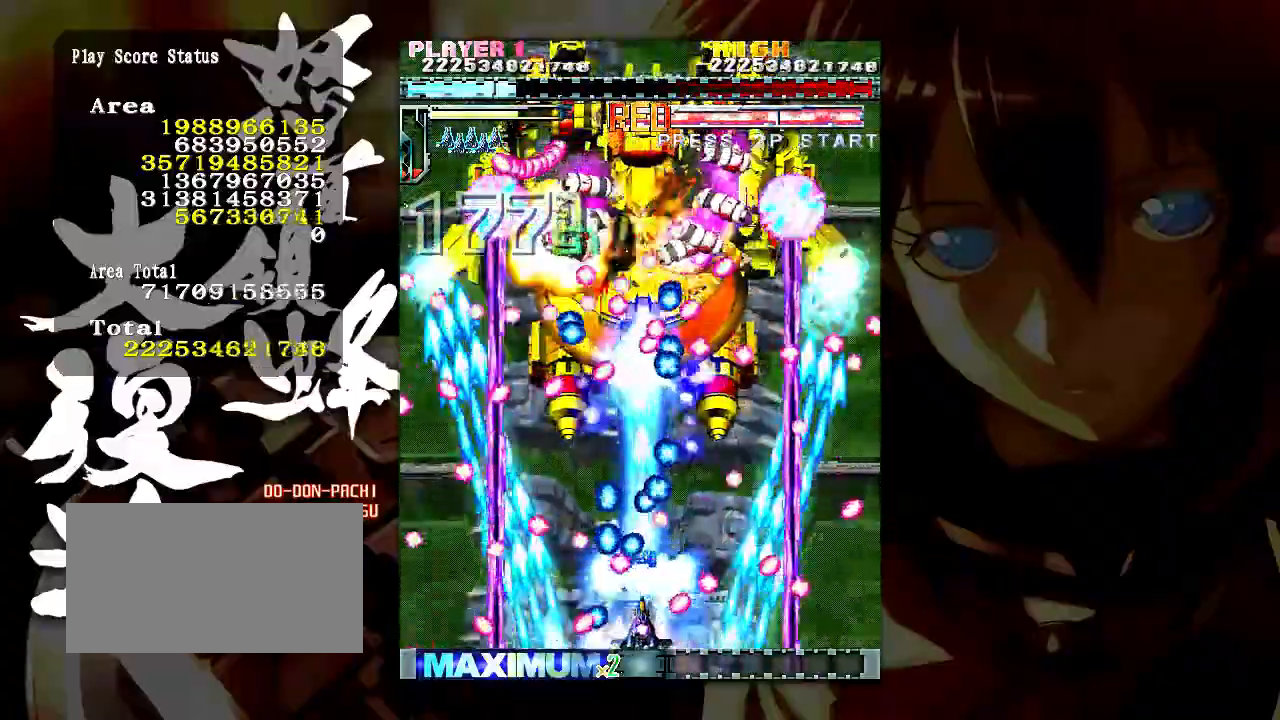
{"buttons": [], "left_stick": "center", "events": [[250, "left_stick", "right"], [300, "left_stick", "center"]]}
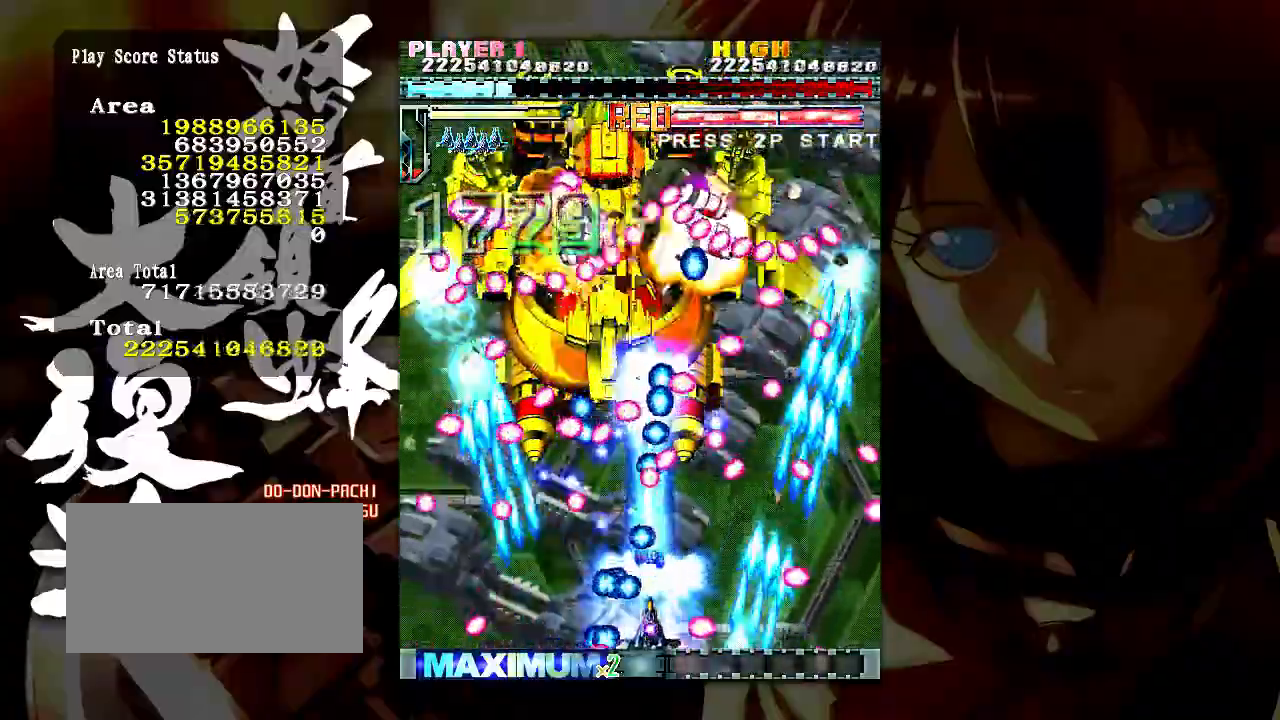
{"buttons": [], "left_stick": "center", "events": []}
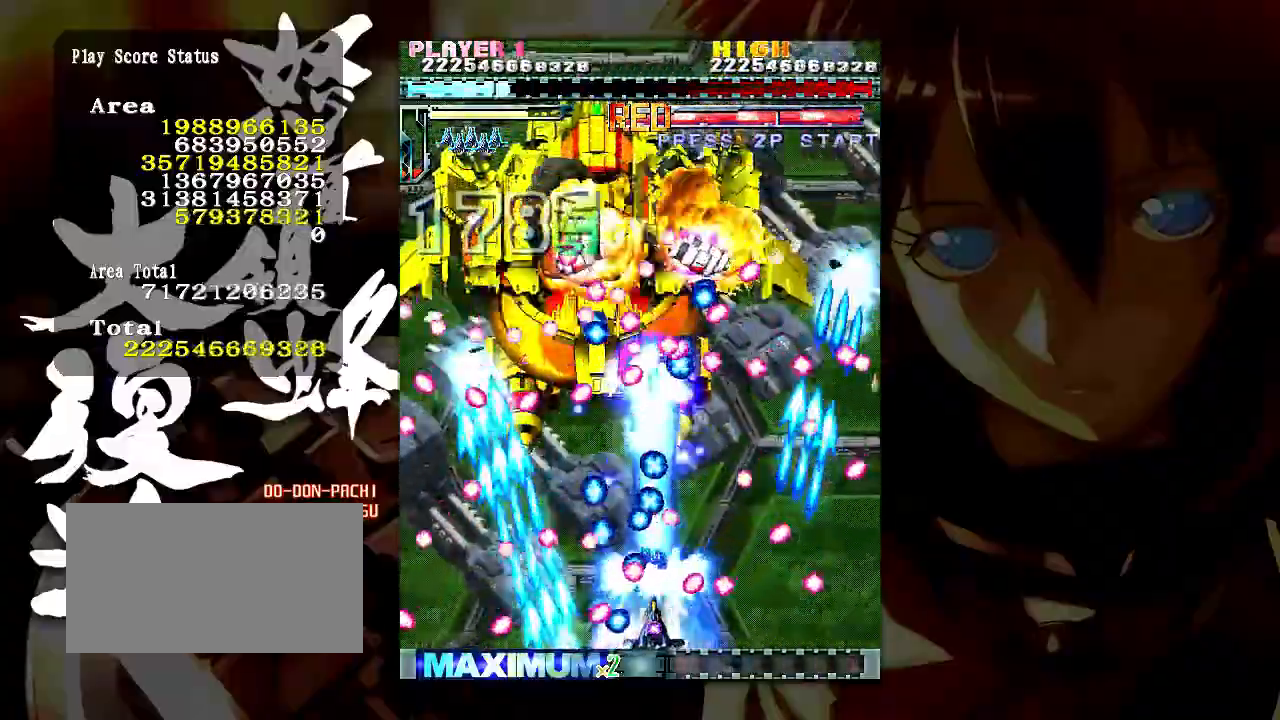
{"buttons": [], "left_stick": "center", "events": [[367, "left_stick", "right"], [433, "left_stick", "center"]]}
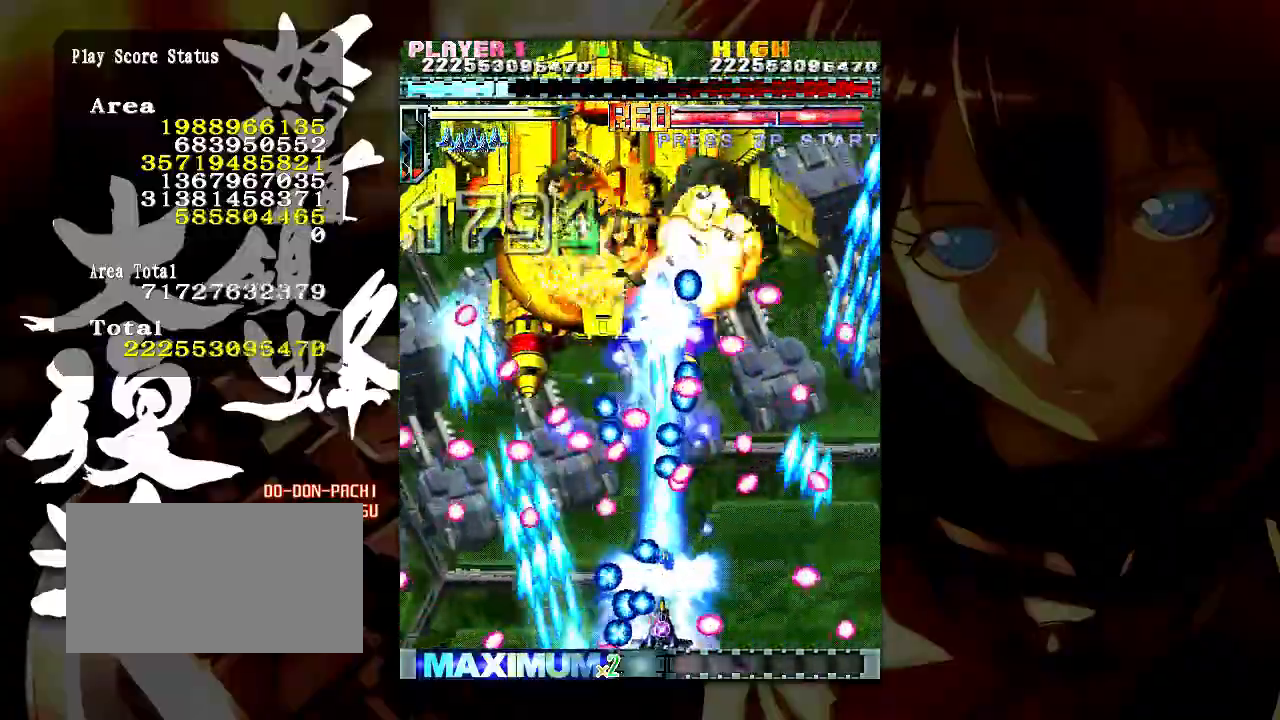
{"buttons": [], "left_stick": "center", "events": []}
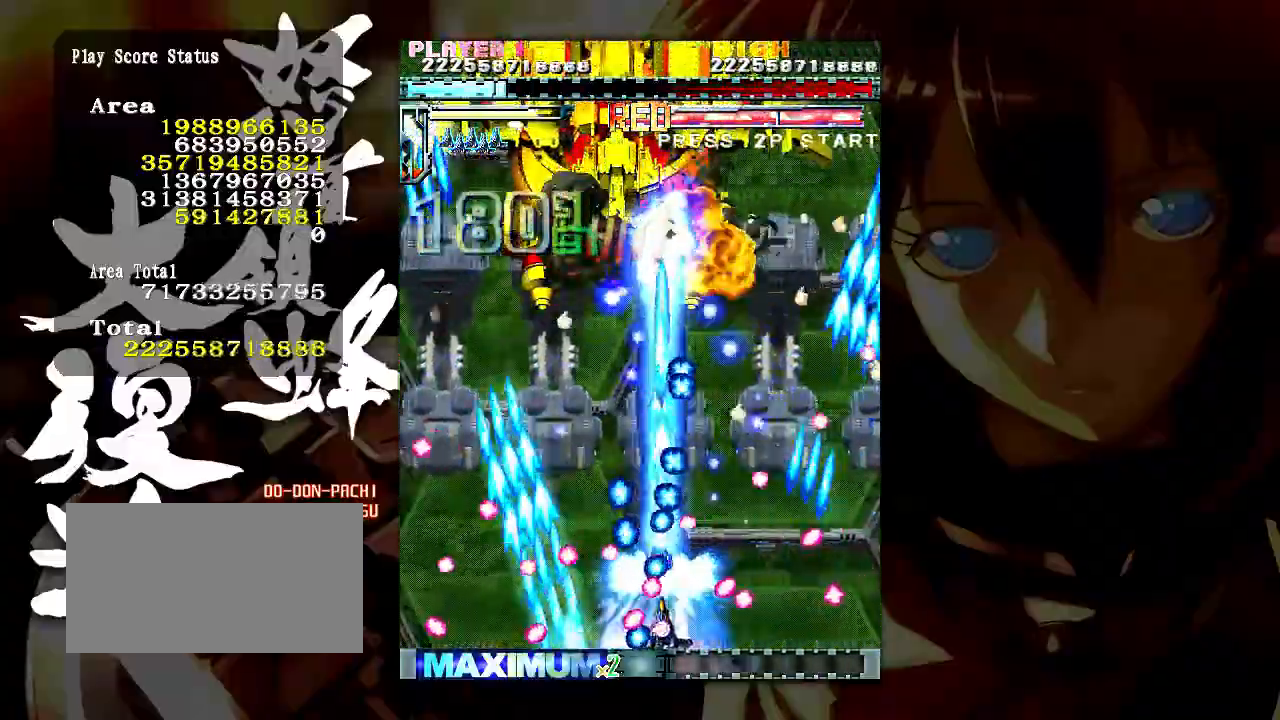
{"buttons": [], "left_stick": "right", "events": [[33, "left_stick", "right"], [100, "left_stick", "center"], [333, "left_stick", "right"]]}
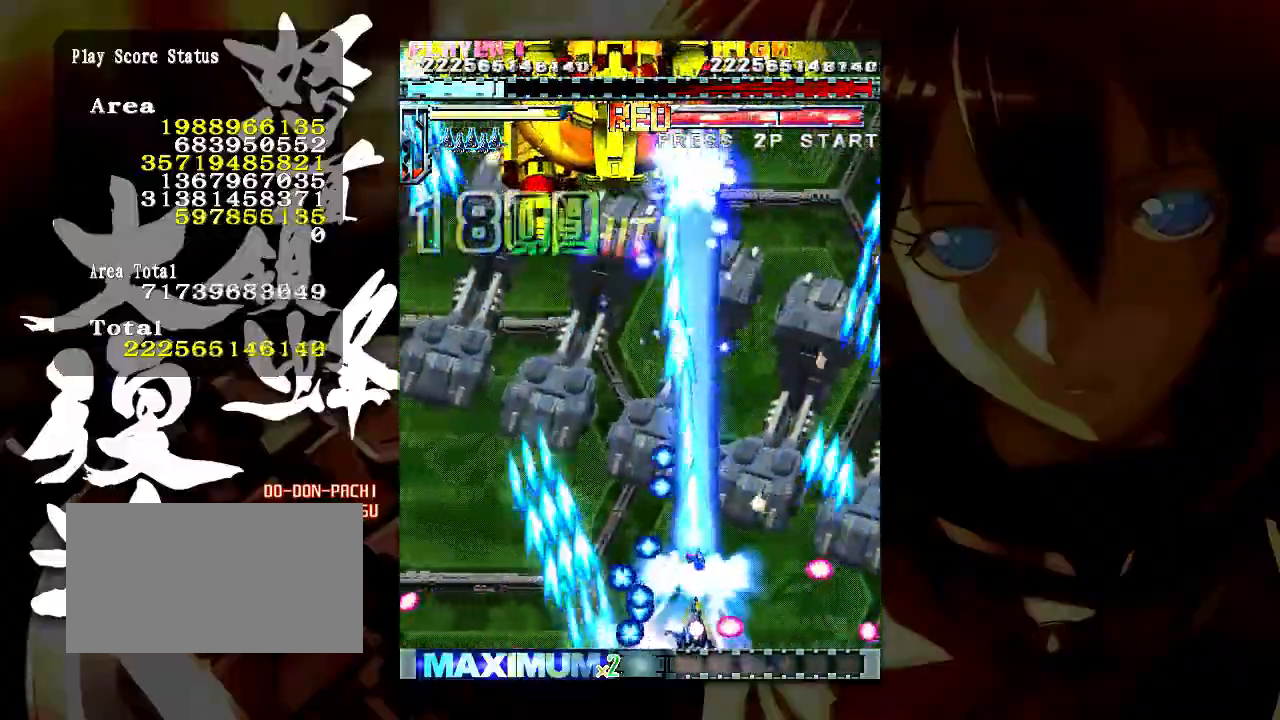
{"buttons": [], "left_stick": "up-left", "events": [[17, "left_stick", "up"], [467, "left_stick", "up-left"]]}
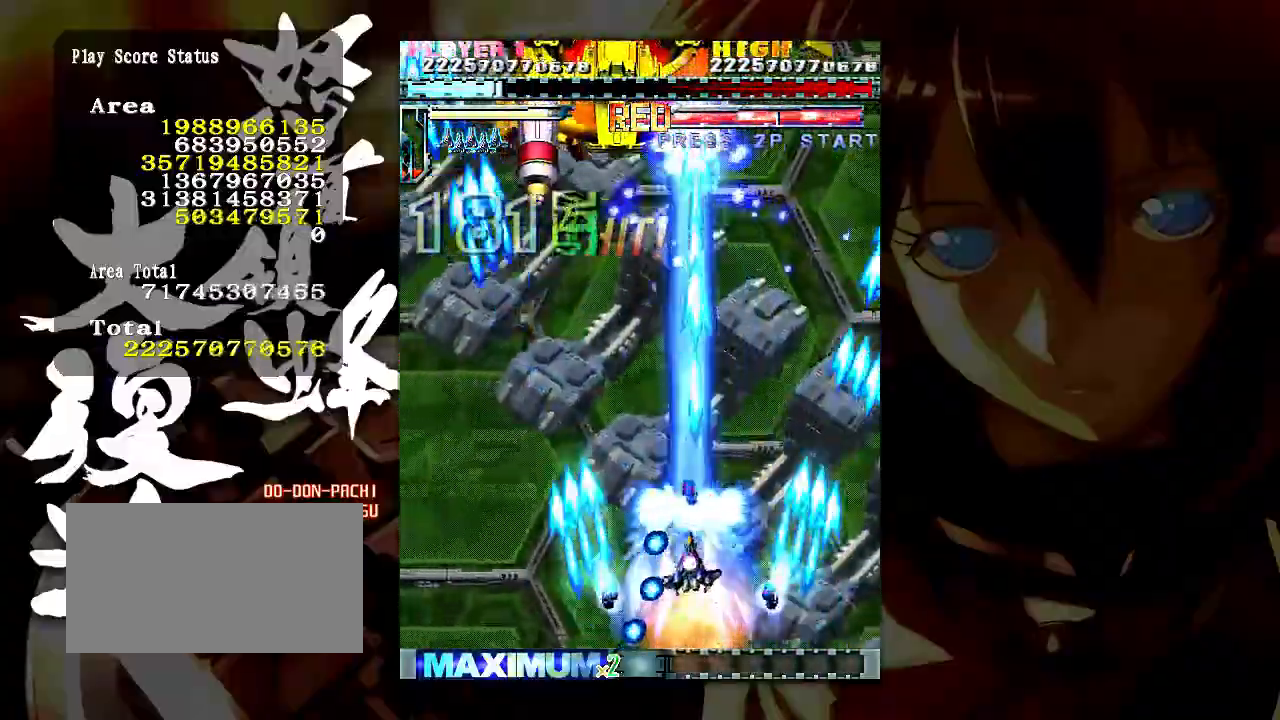
{"buttons": [], "left_stick": "center", "events": [[67, "left_stick", "left"], [367, "left_stick", "center"]]}
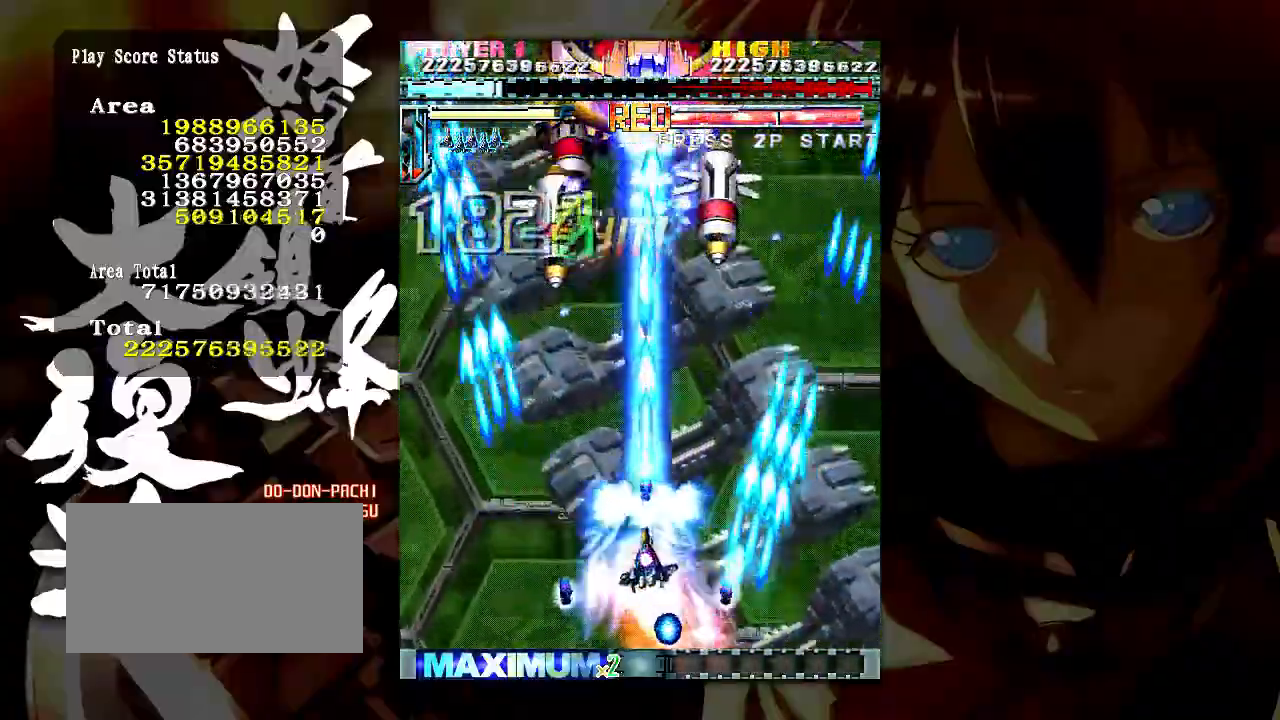
{"buttons": [], "left_stick": "center", "events": [[83, "left_stick", "up"], [250, "left_stick", "center"]]}
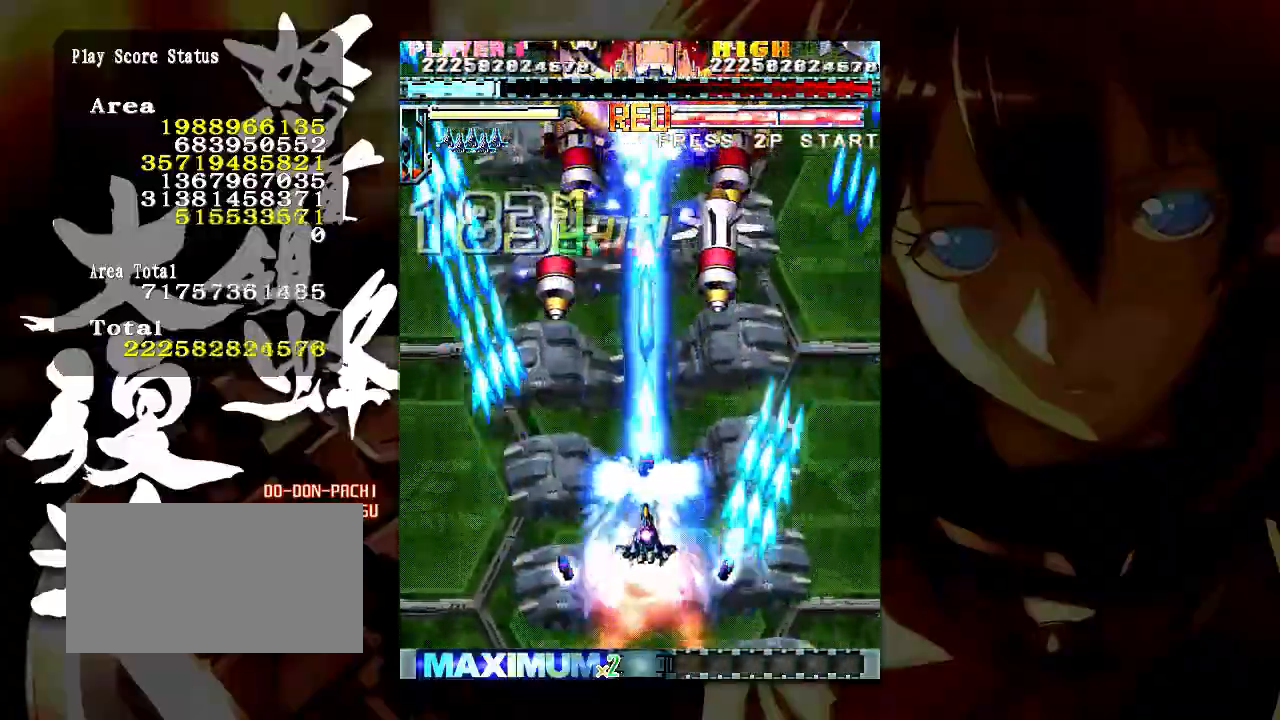
{"buttons": [], "left_stick": "center", "events": []}
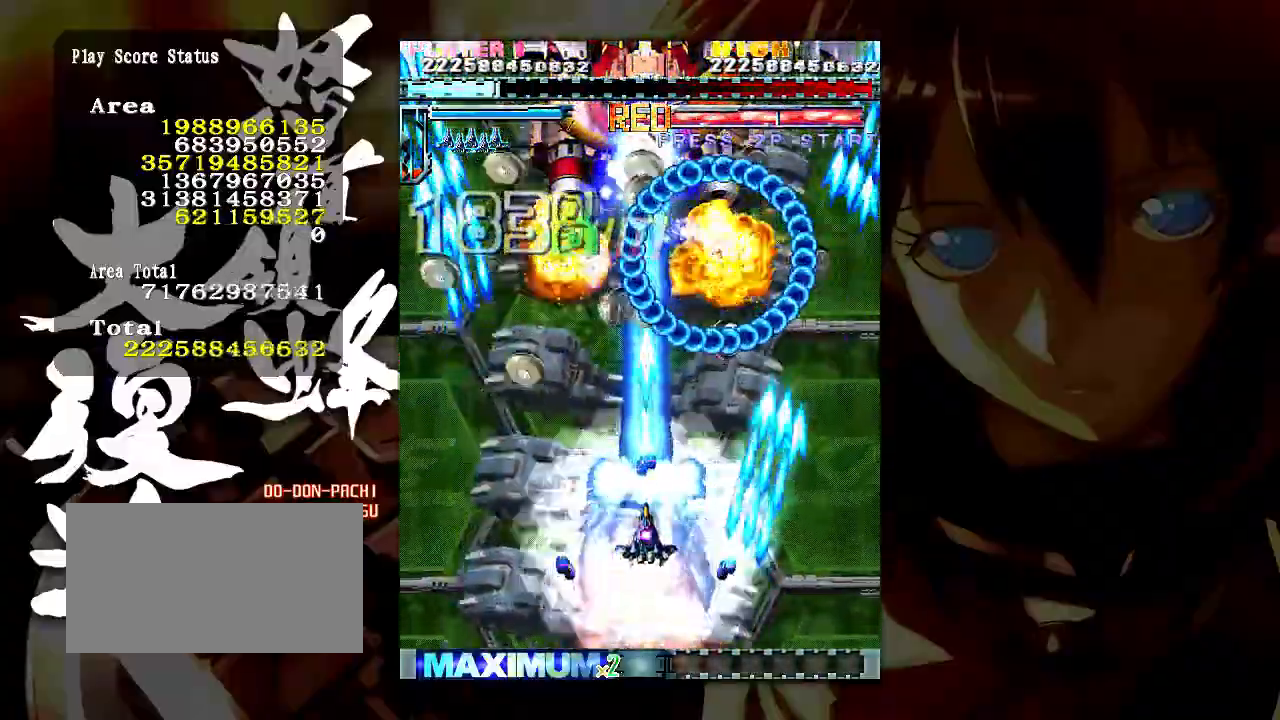
{"buttons": [], "left_stick": "down", "events": [[150, "left_stick", "down"], [350, "left_stick", "center"], [483, "left_stick", "down"]]}
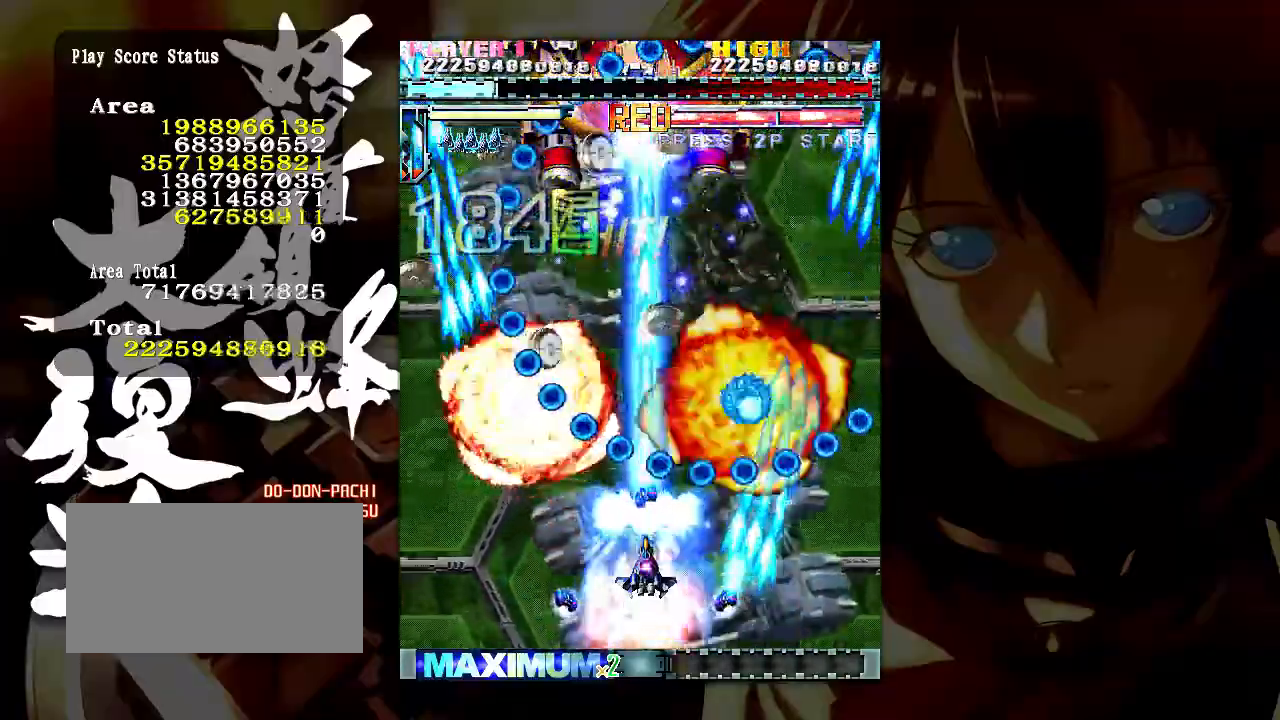
{"buttons": [], "left_stick": "down", "events": []}
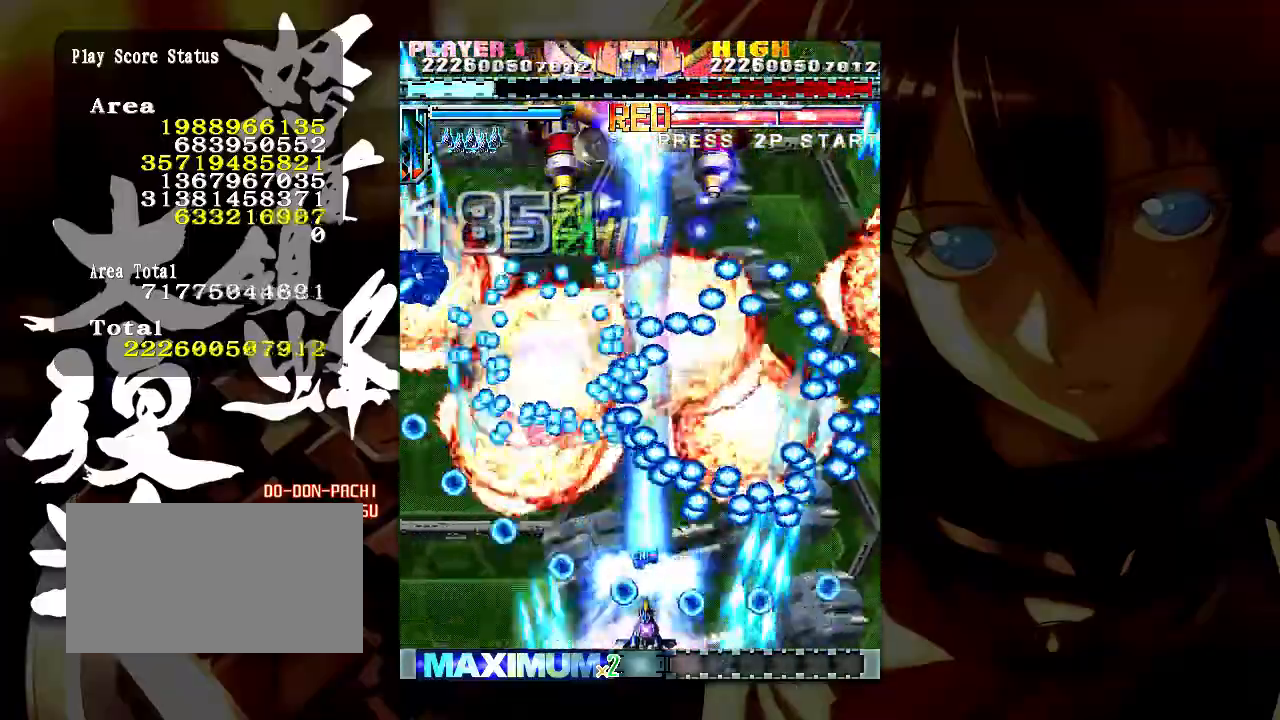
{"buttons": [], "left_stick": "left", "events": [[100, "left_stick", "center"], [450, "left_stick", "left"]]}
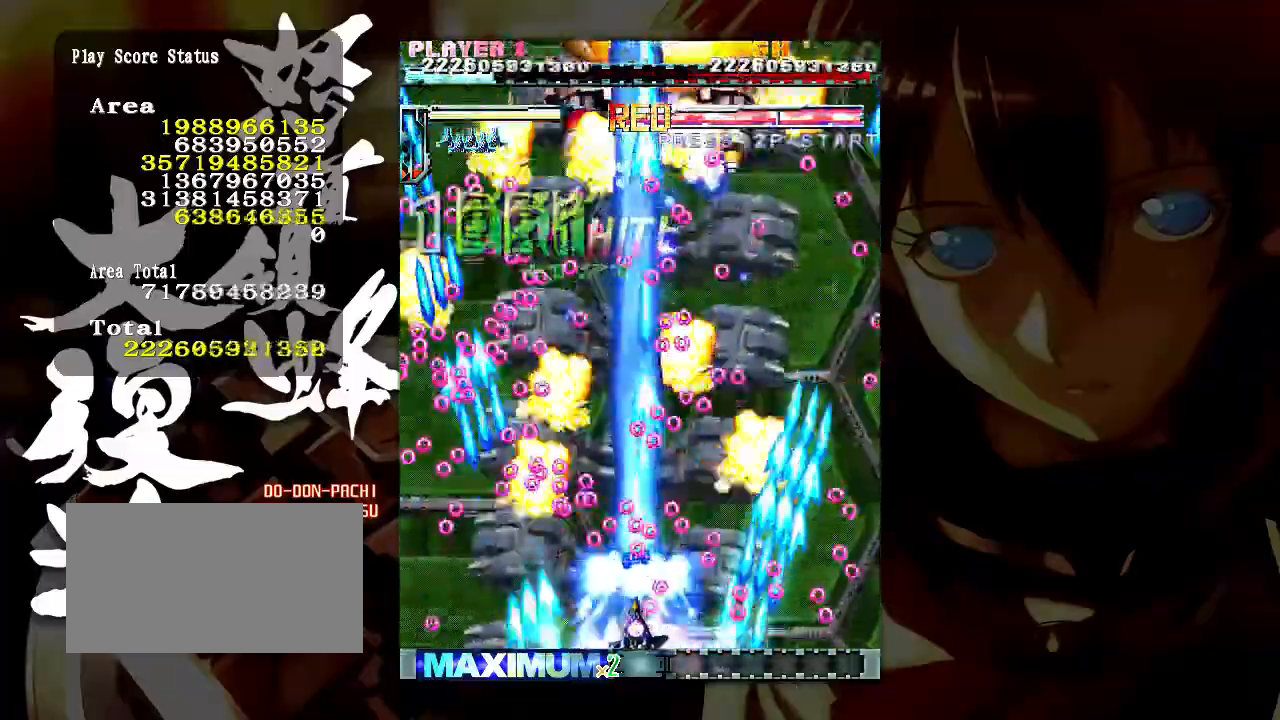
{"buttons": [], "left_stick": "up", "events": [[117, "left_stick", "center"], [283, "left_stick", "right"], [383, "left_stick", "up"]]}
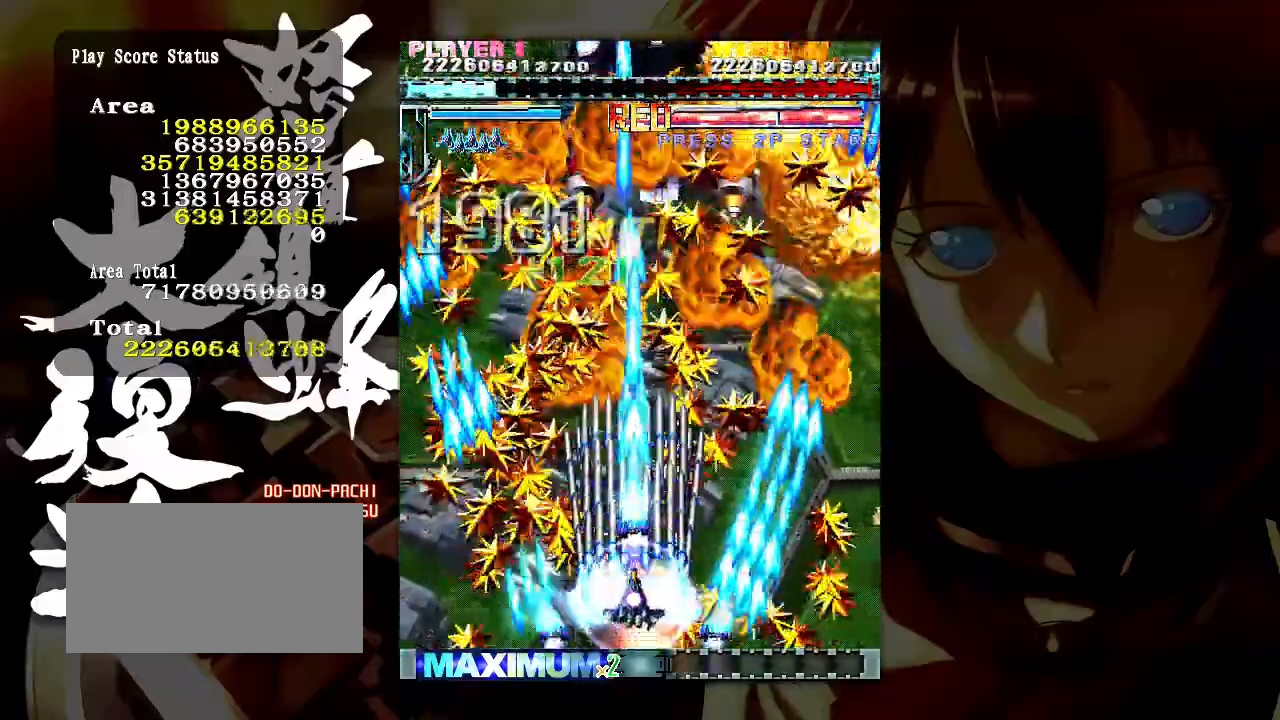
{"buttons": [], "left_stick": "up", "events": []}
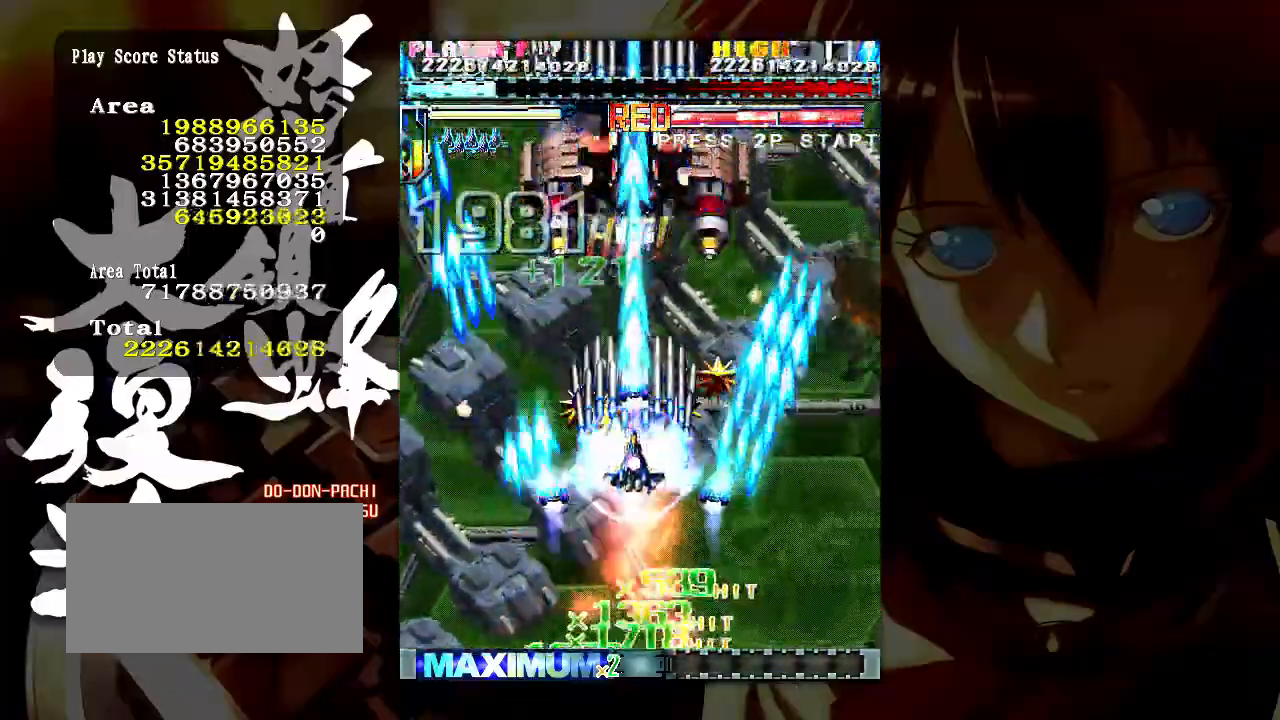
{"buttons": [], "left_stick": "up", "events": []}
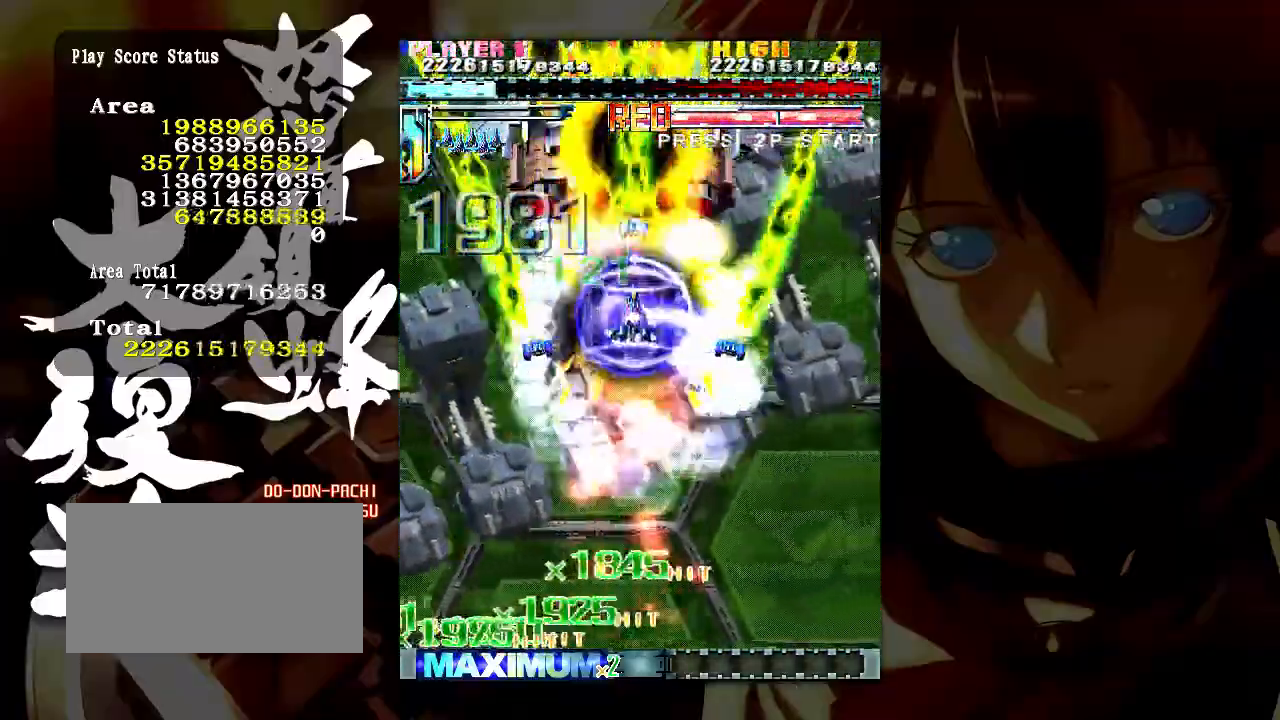
{"buttons": [], "left_stick": "center", "events": [[300, "left_stick", "center"], [367, "left_stick", "left"], [417, "left_stick", "center"]]}
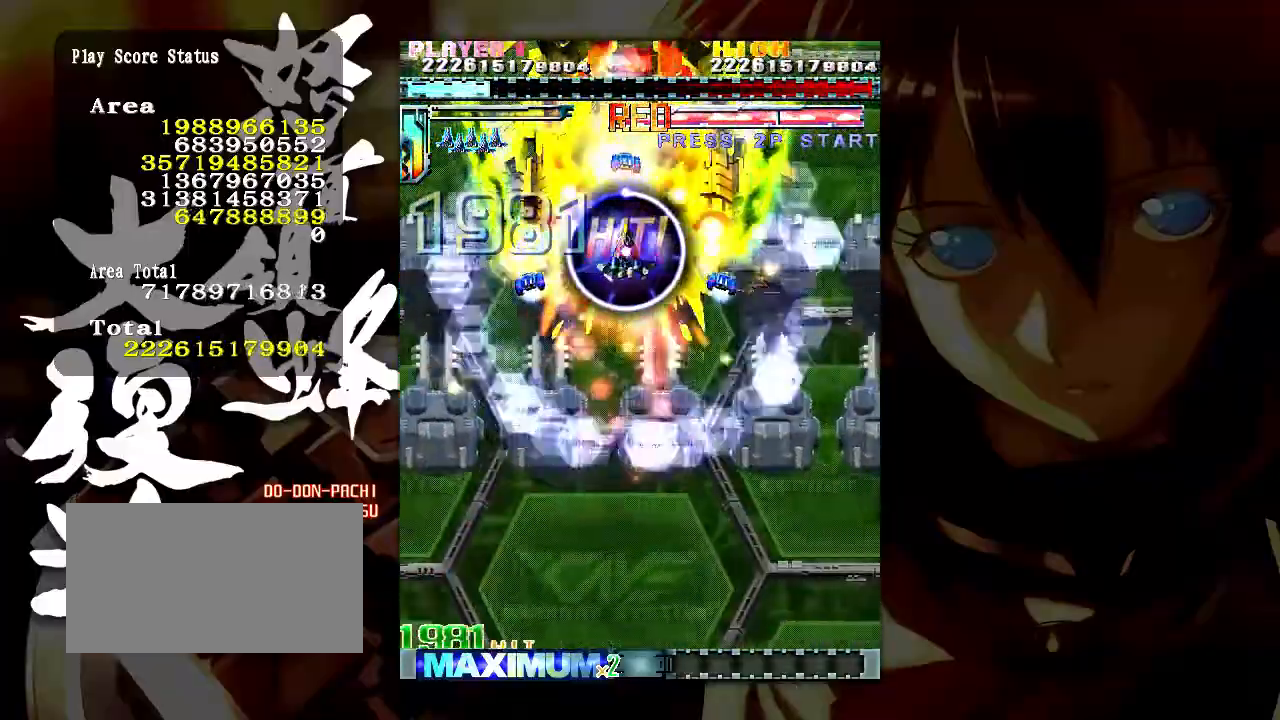
{"buttons": [], "left_stick": "center", "events": [[67, "left_stick", "down"], [183, "left_stick", "center"], [383, "left_stick", "right"], [467, "left_stick", "center"]]}
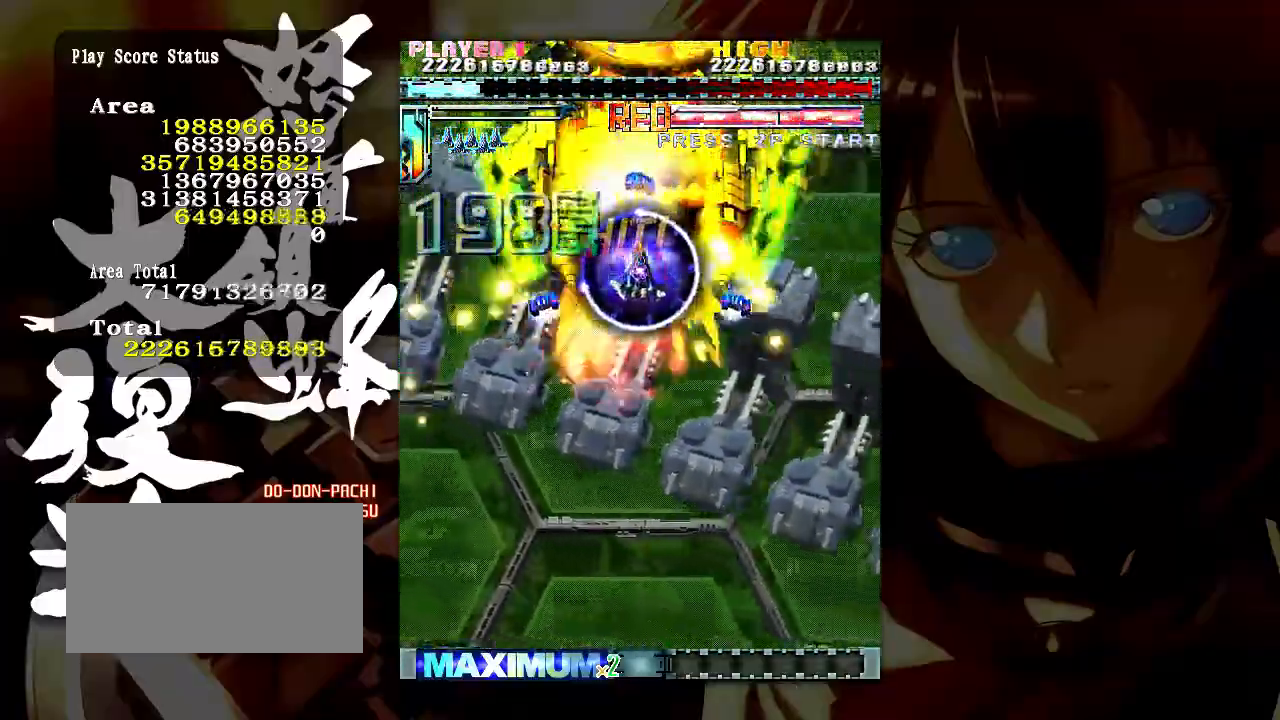
{"buttons": [], "left_stick": "down", "events": [[333, "left_stick", "down"]]}
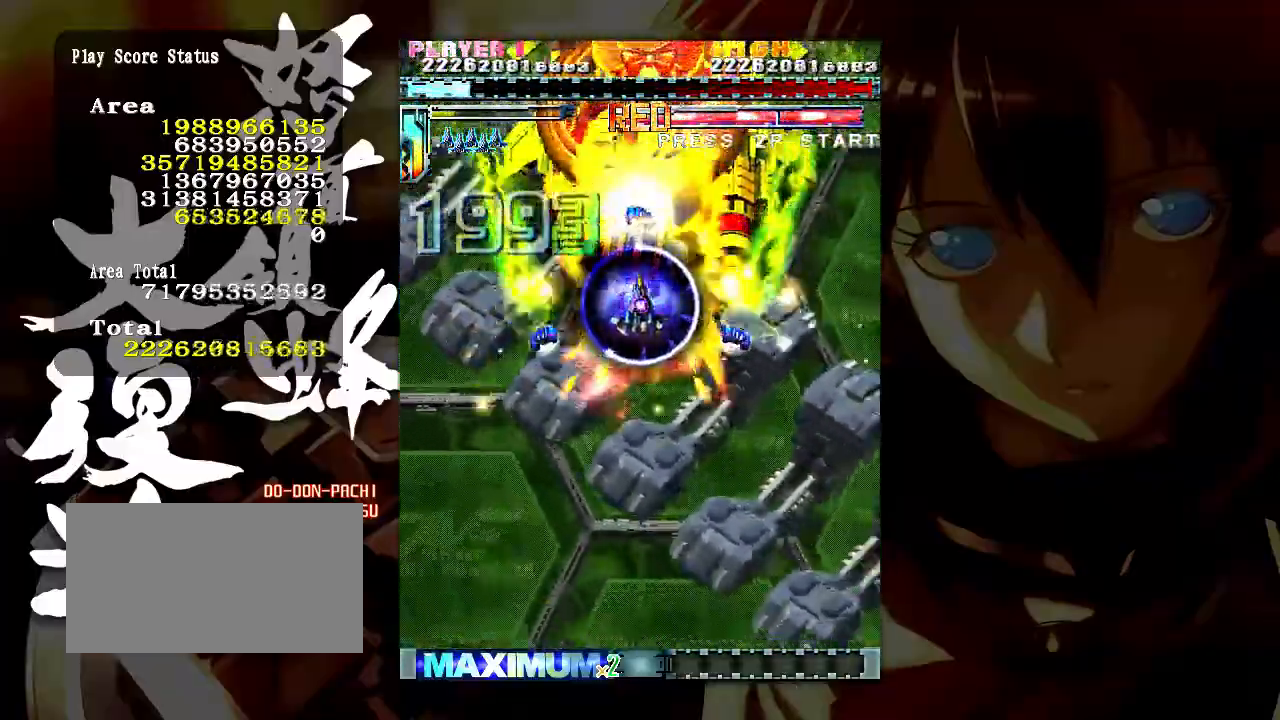
{"buttons": [], "left_stick": "down", "events": []}
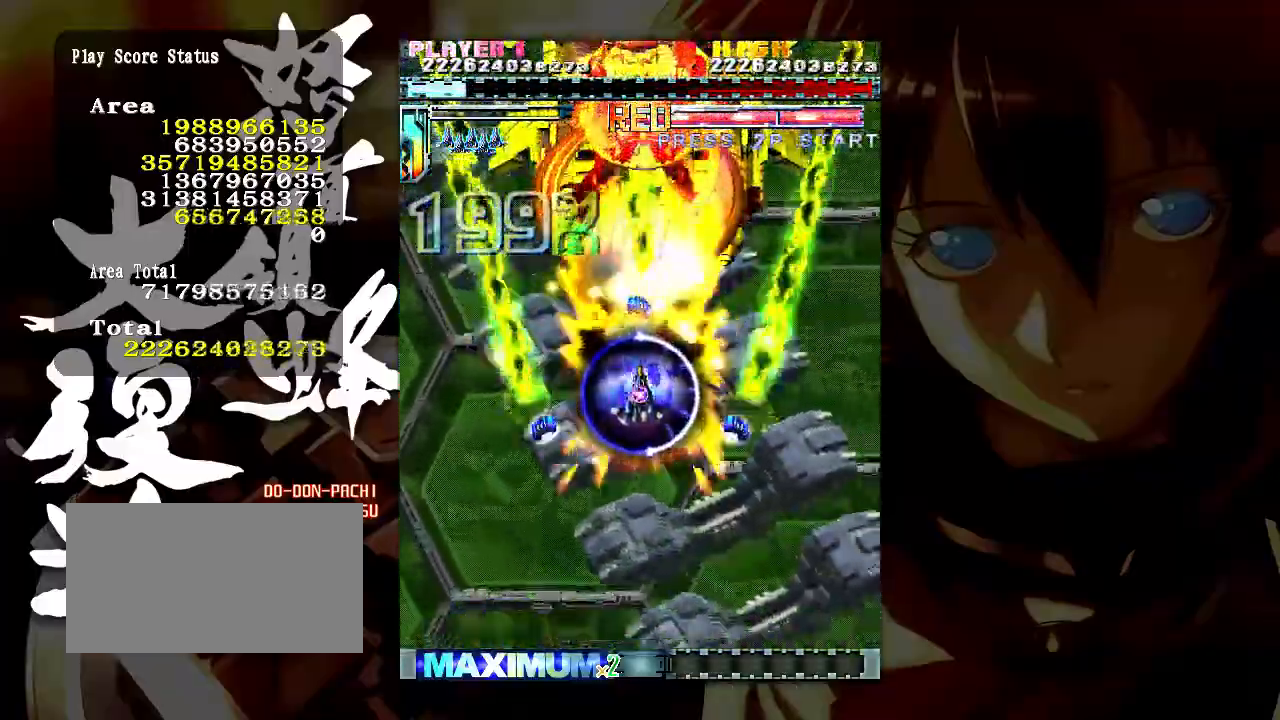
{"buttons": [], "left_stick": "down", "events": []}
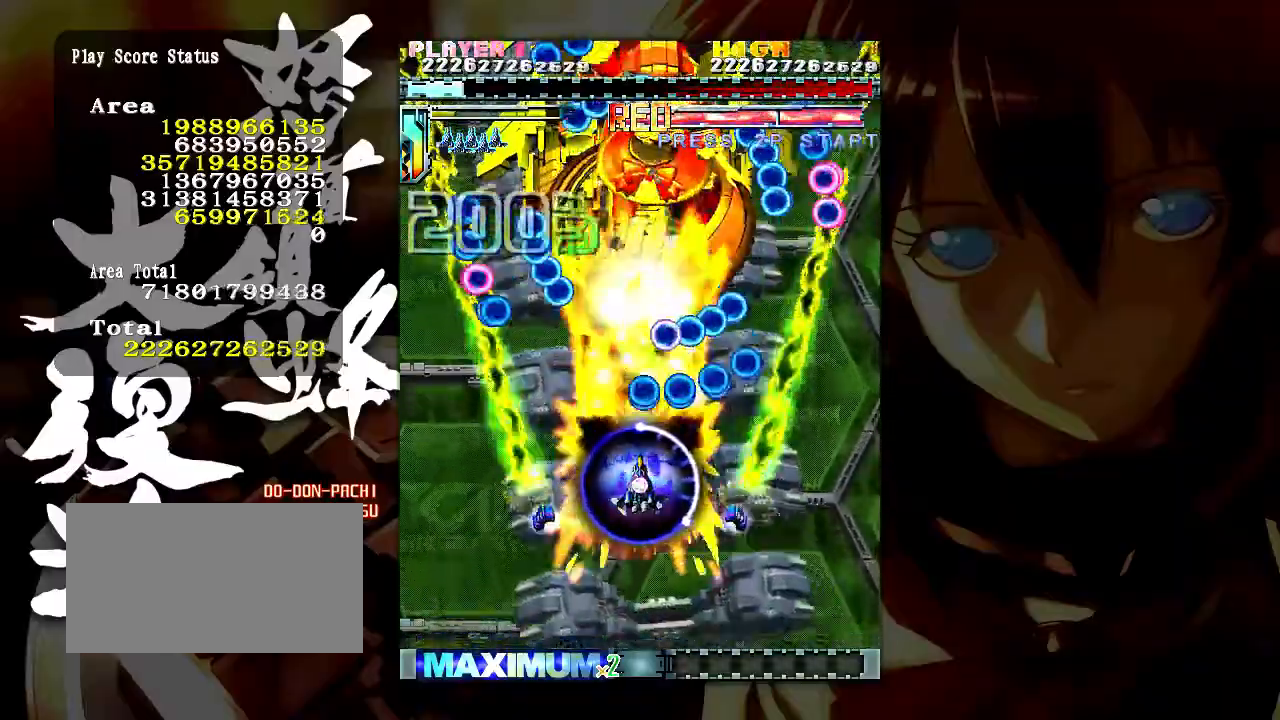
{"buttons": [], "left_stick": "down", "events": []}
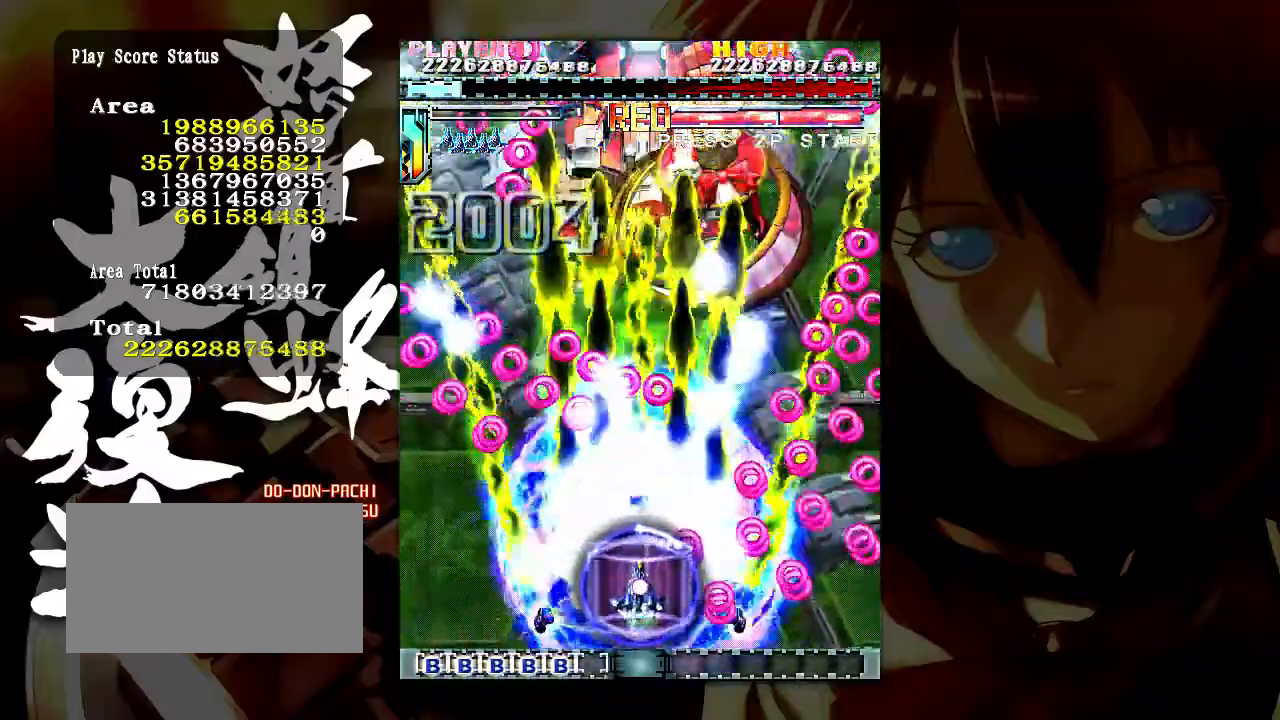
{"buttons": [], "left_stick": "center", "events": [[467, "left_stick", "center"]]}